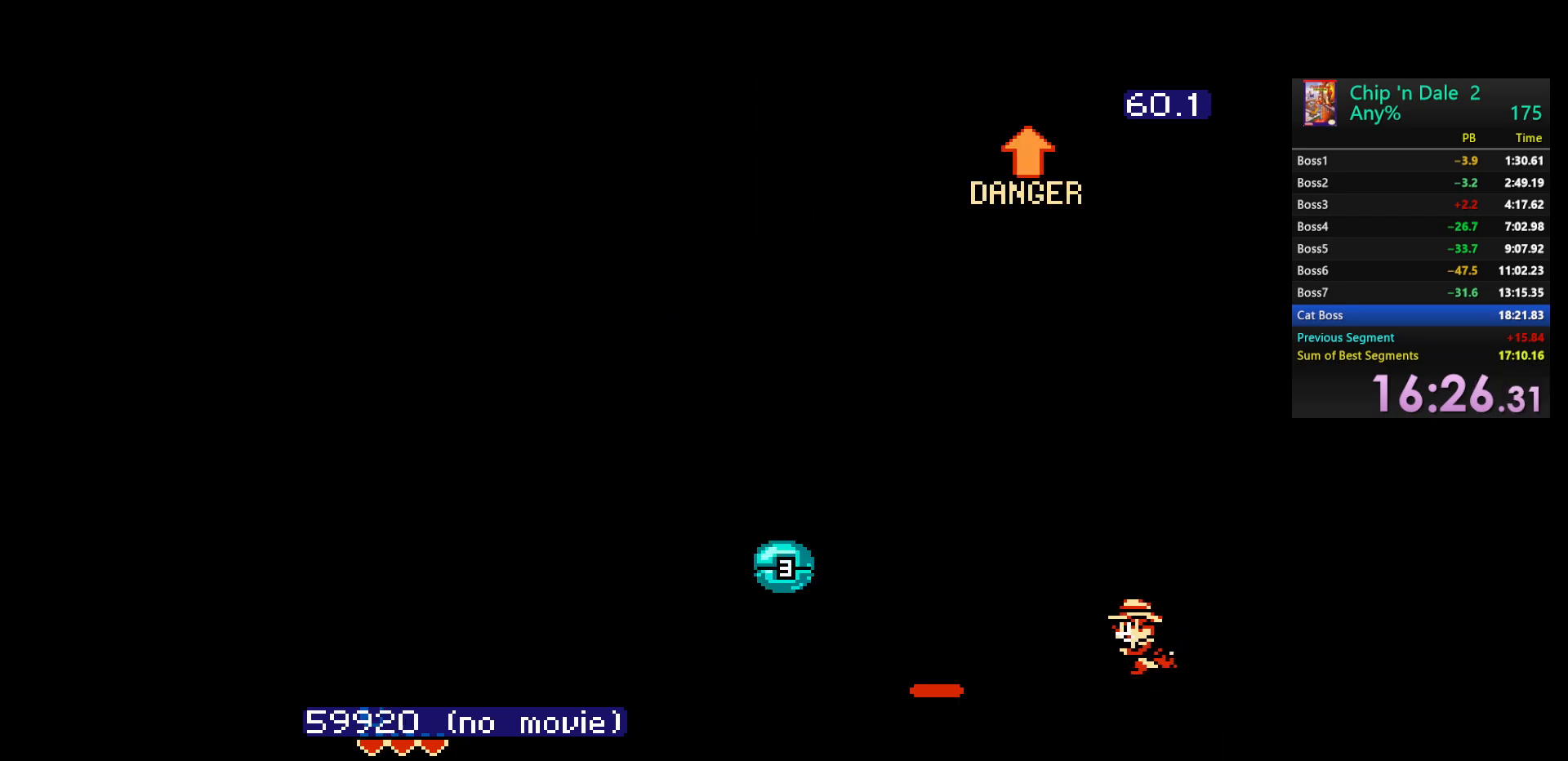
Gameplay with a controller (Nintendo layout); each line is a JSON object with the inputs held at the frame after it. "events" lists button and stick changes between this image and that frame as [ms after this image, input, new state], when the widget could be followed in between. Not read: L3 R3.
{"buttons": ["DPAD_LEFT"], "events": []}
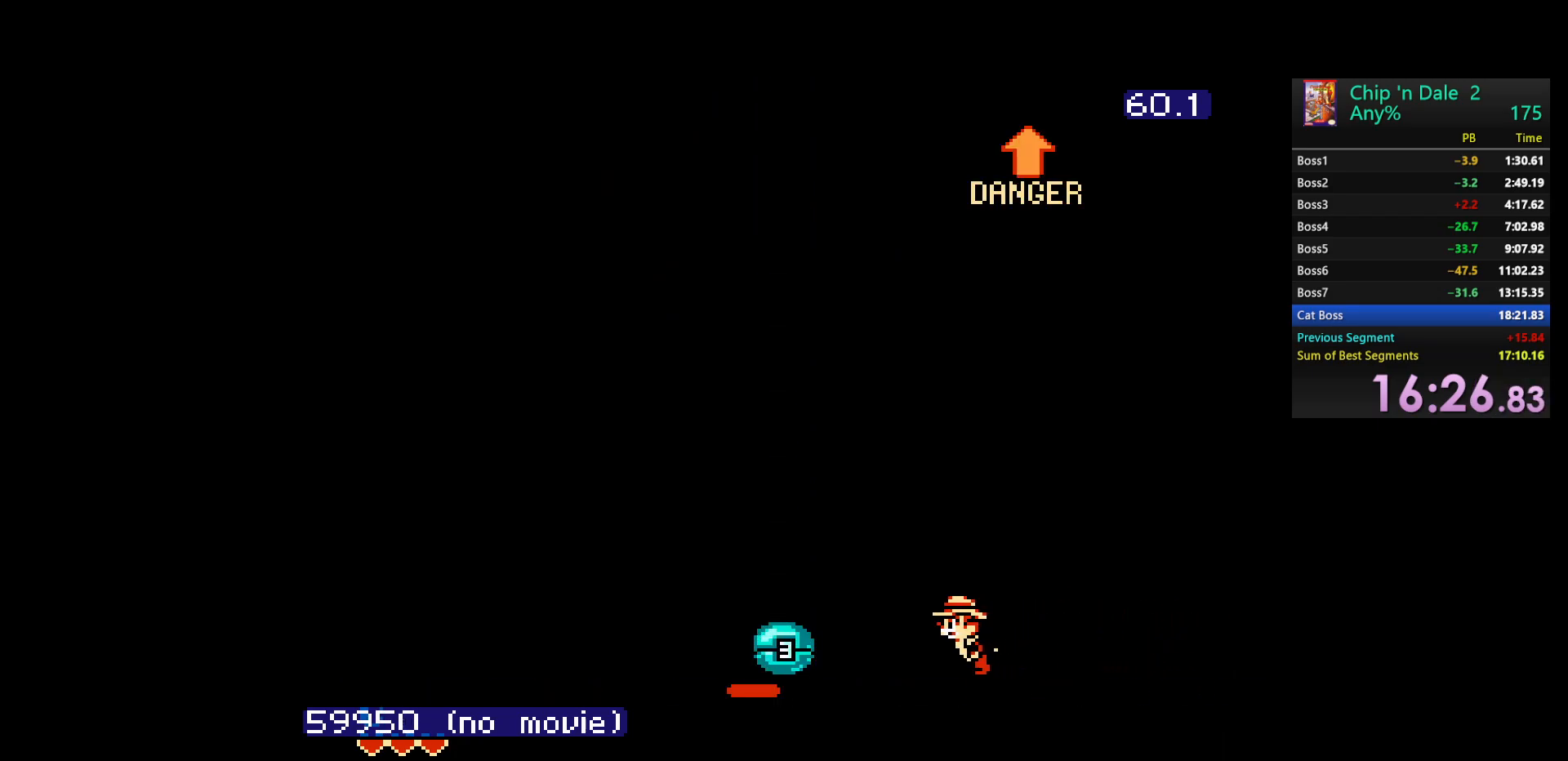
{"buttons": ["B", "DPAD_LEFT"], "events": [[417, "B", "down"]]}
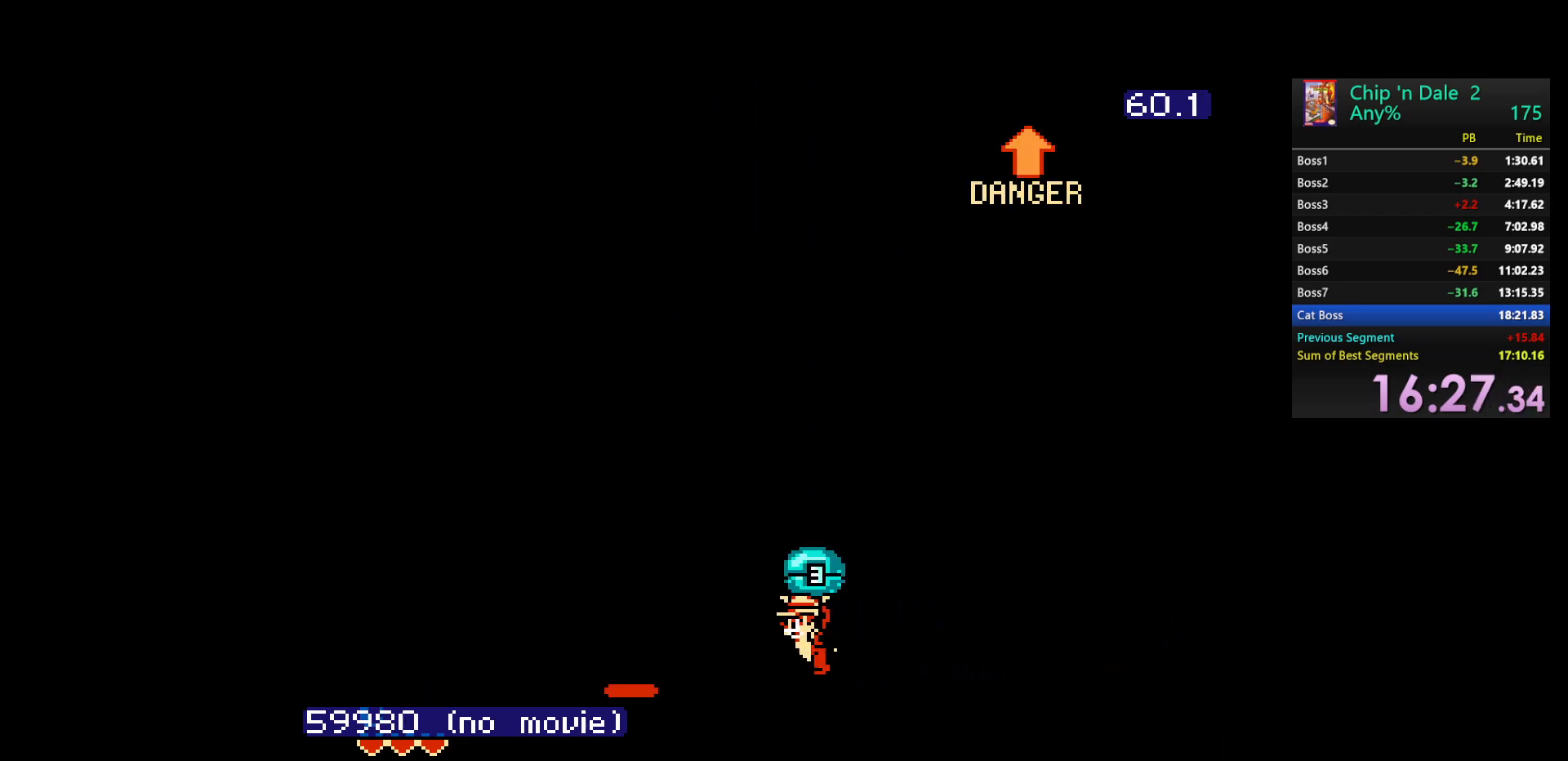
{"buttons": ["DPAD_LEFT"], "events": [[50, "B", "up"]]}
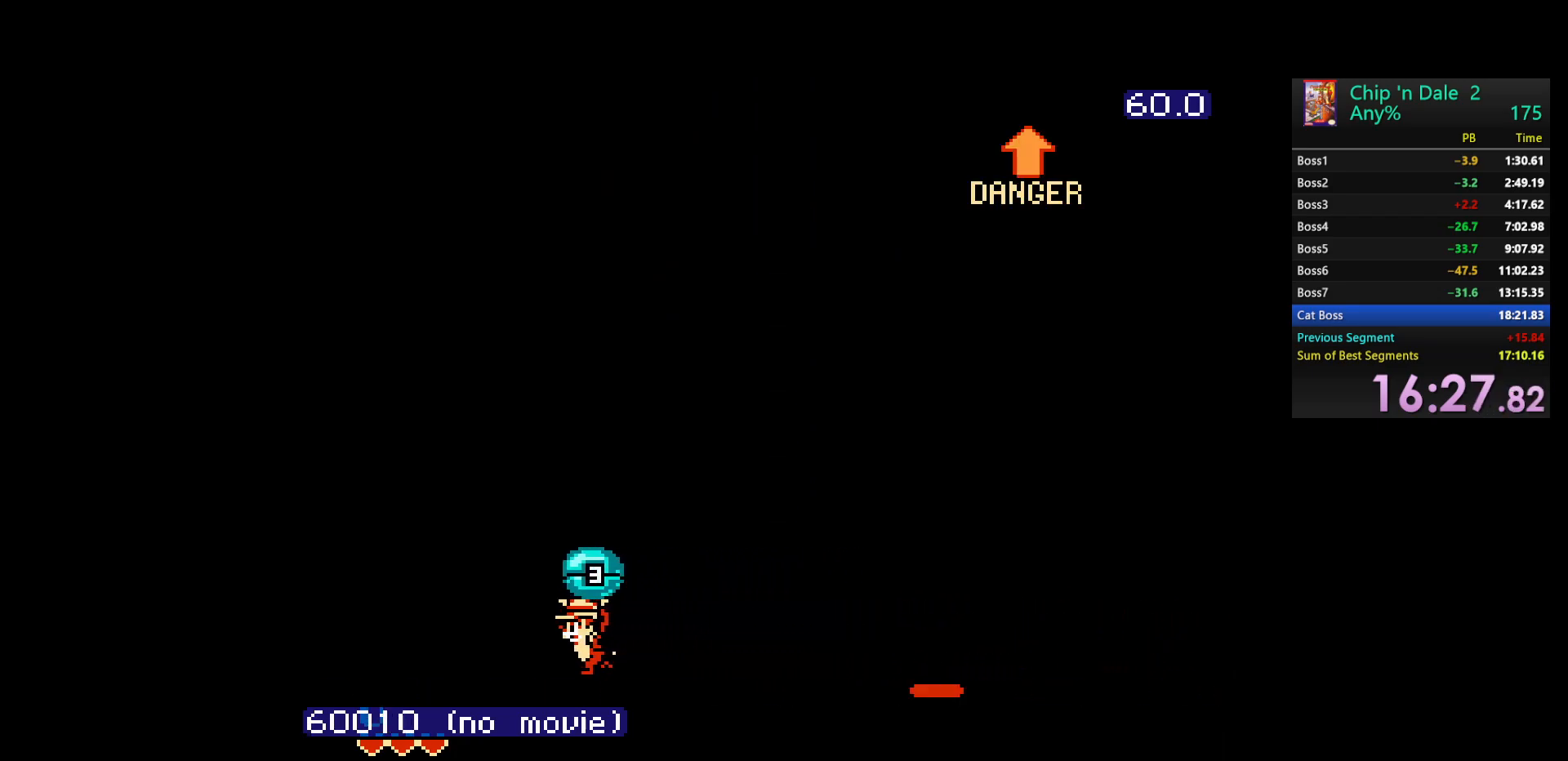
{"buttons": ["DPAD_LEFT"], "events": []}
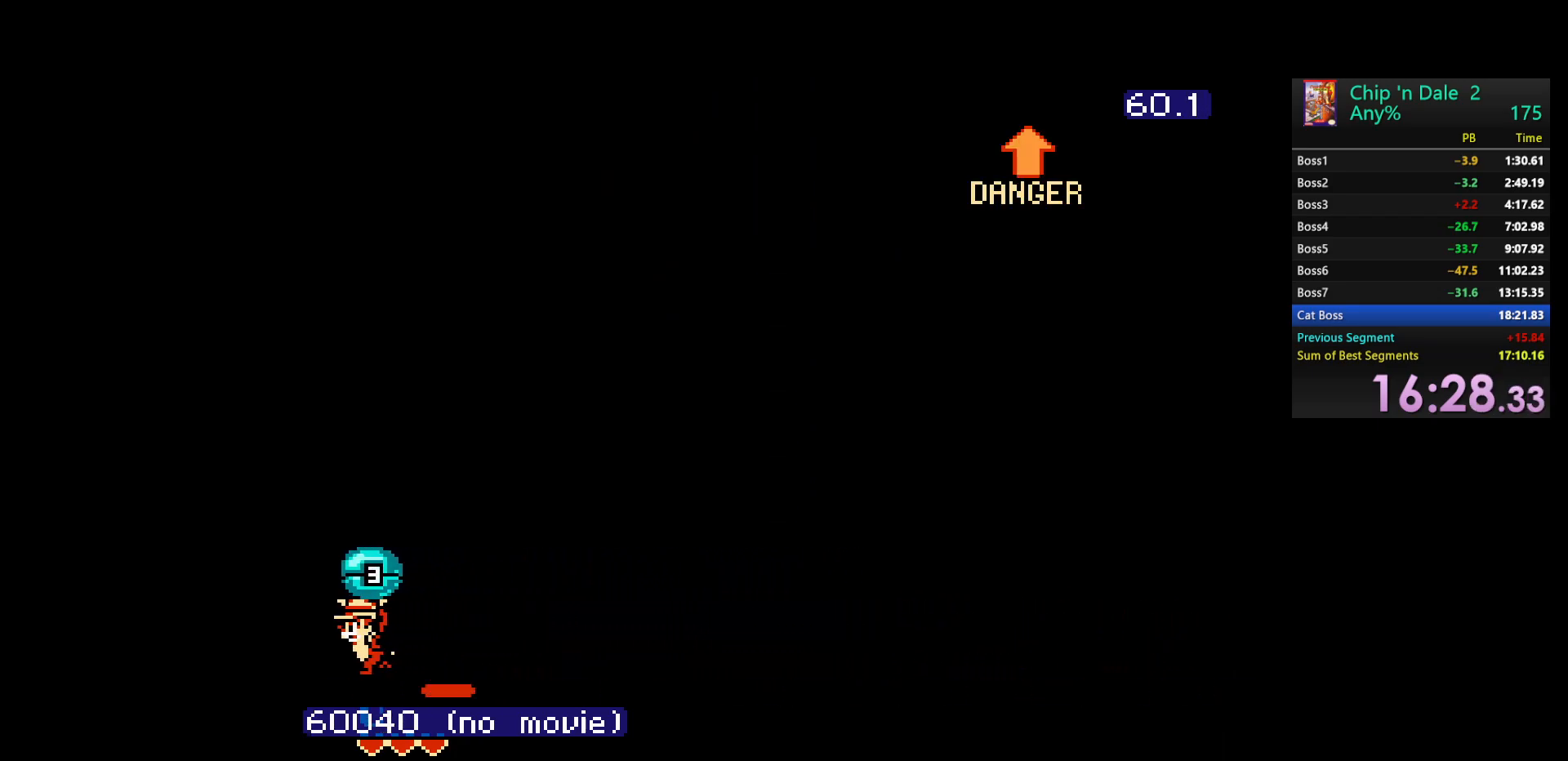
{"buttons": [], "events": [[217, "DPAD_LEFT", "up"], [317, "DPAD_RIGHT", "down"], [367, "DPAD_RIGHT", "up"]]}
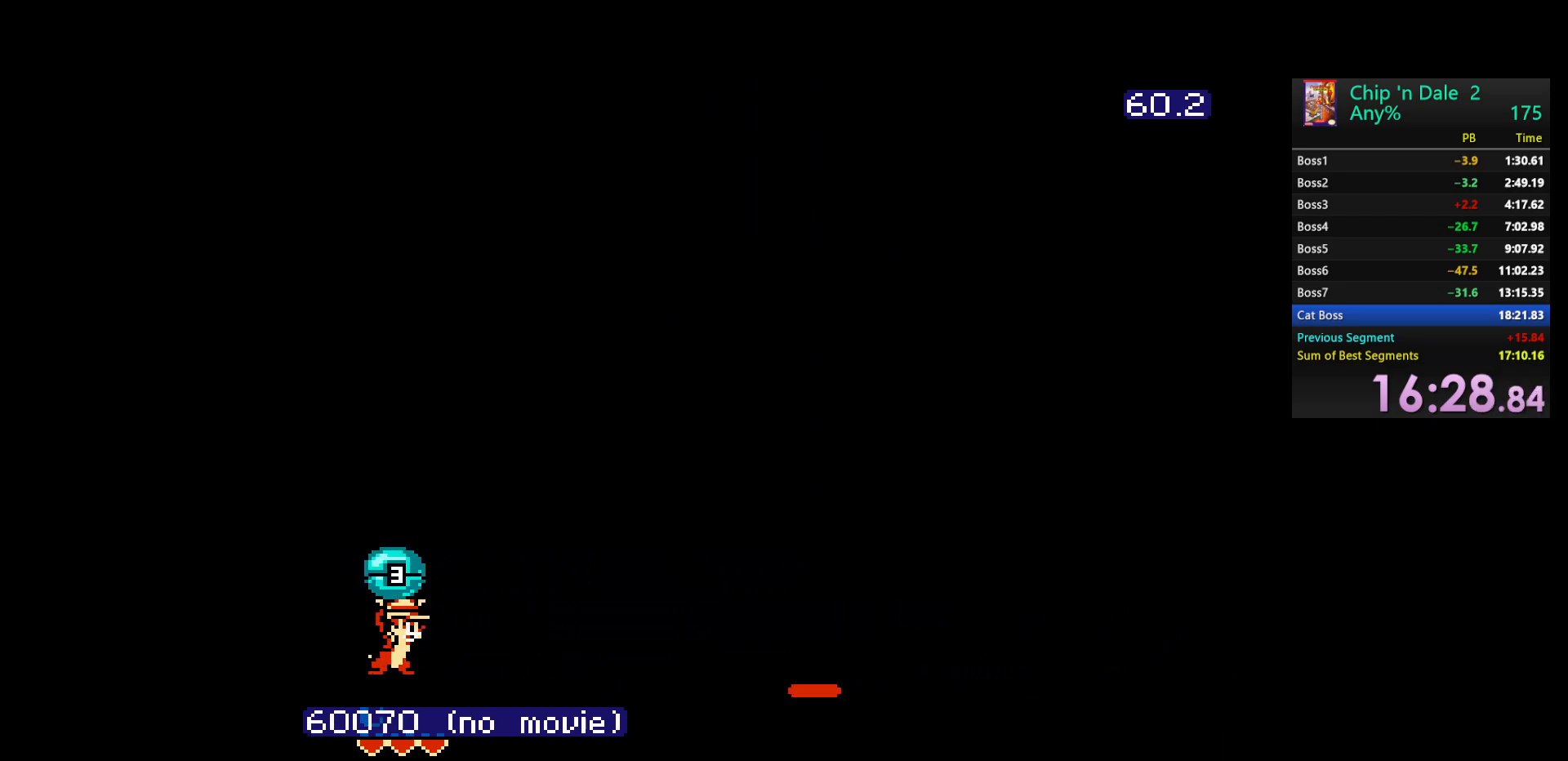
{"buttons": [], "events": []}
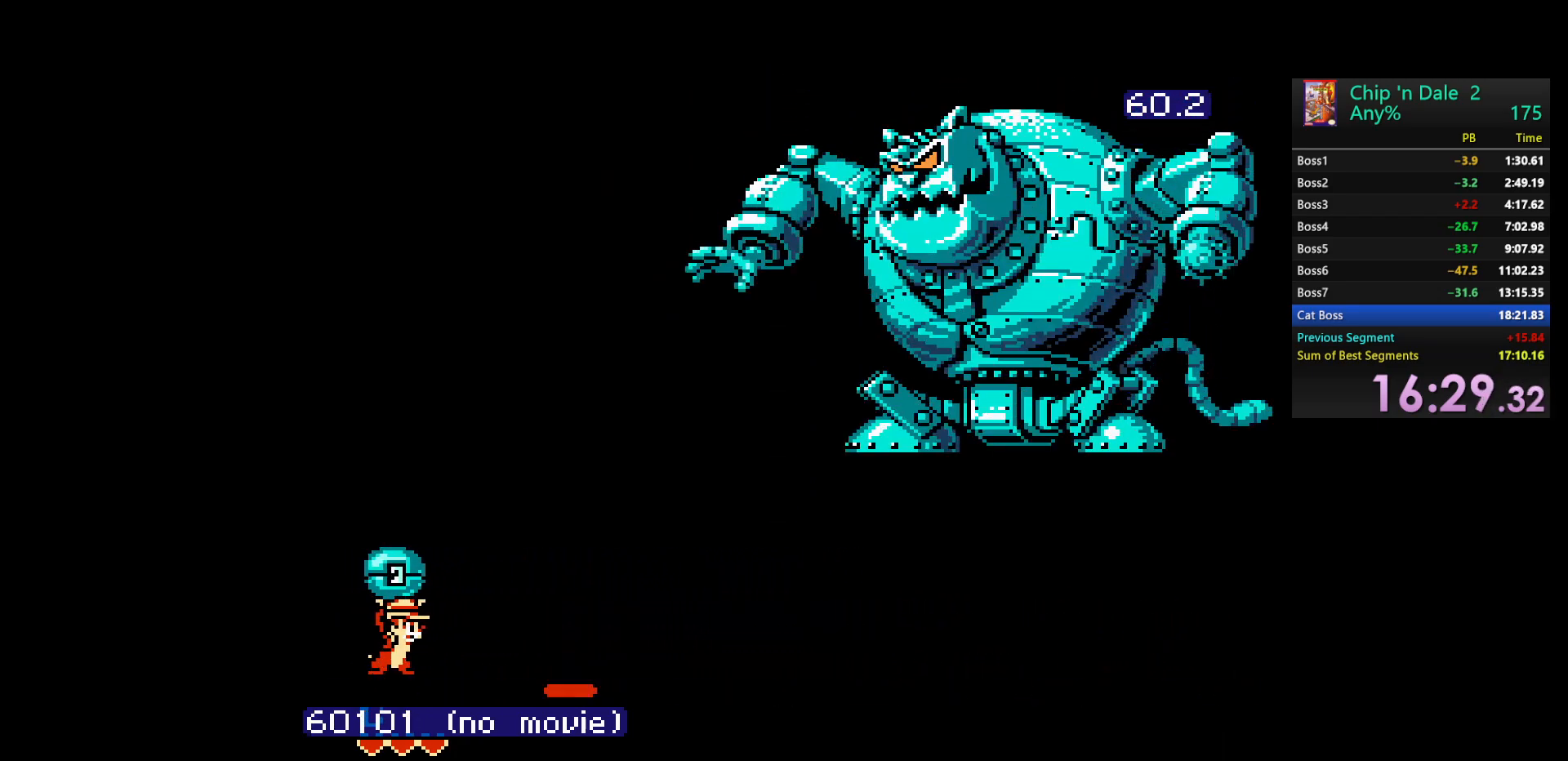
{"buttons": [], "events": []}
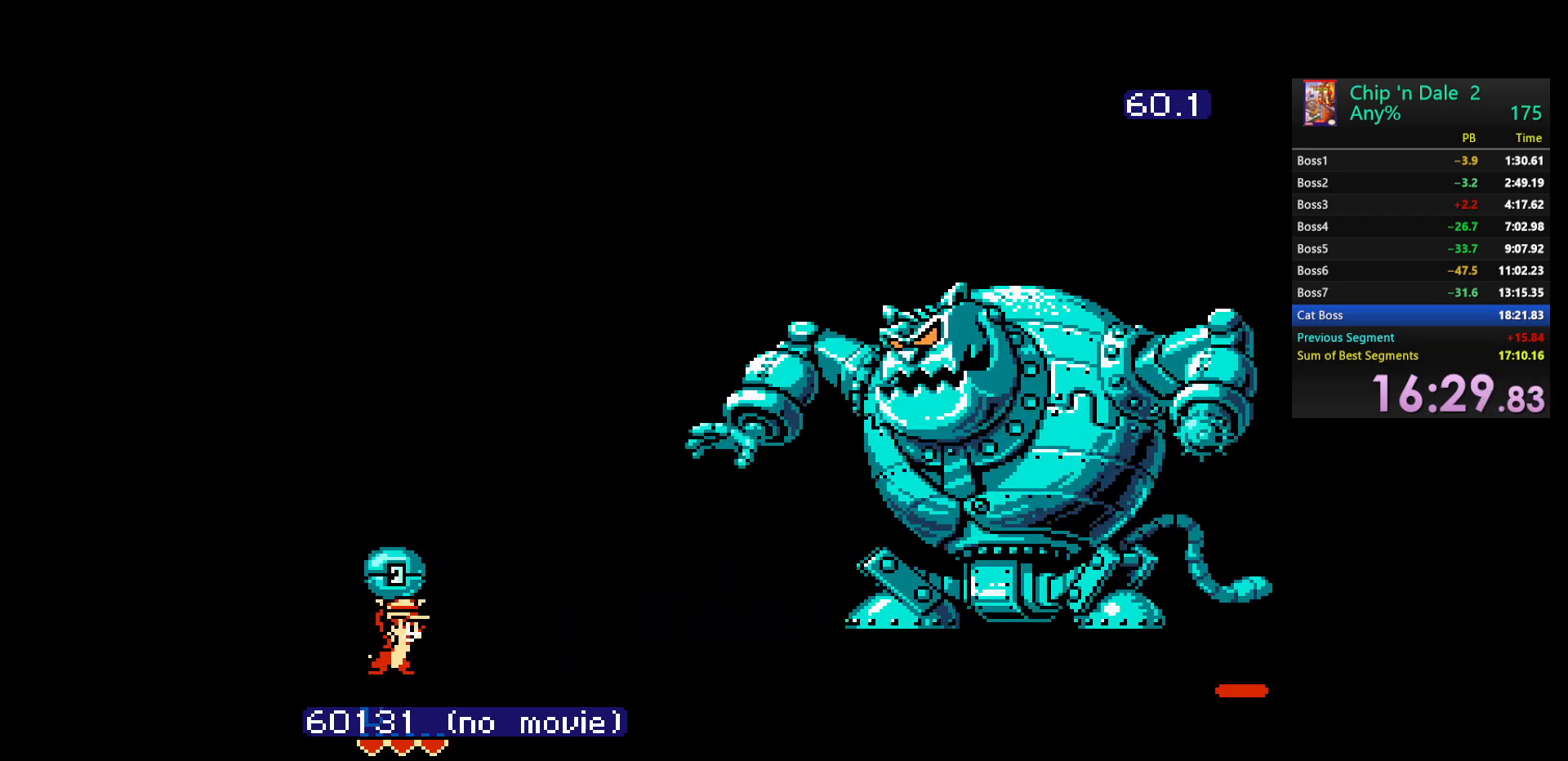
{"buttons": ["A"], "events": [[333, "A", "down"]]}
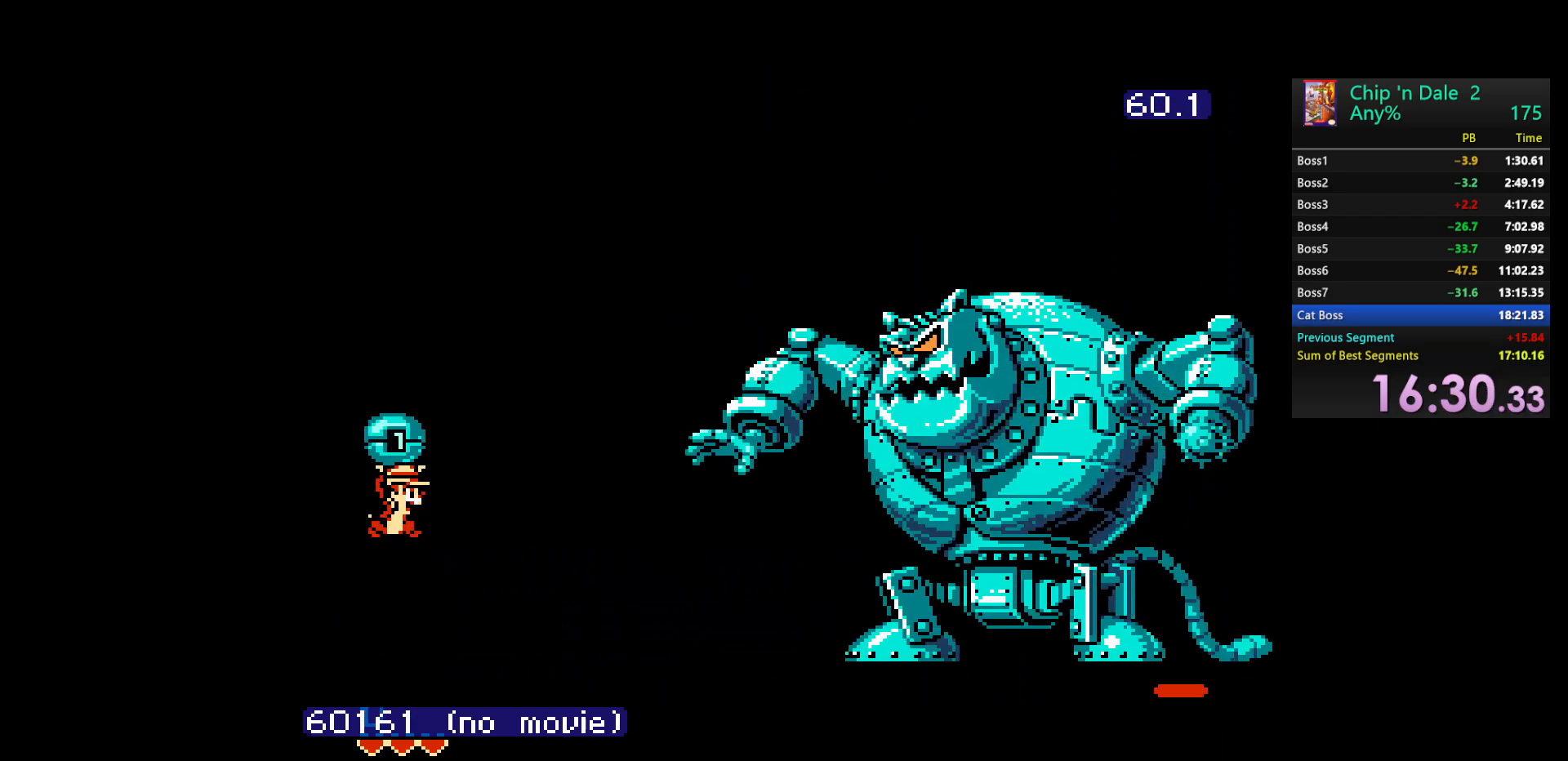
{"buttons": [], "events": [[267, "B", "down"], [433, "B", "up"], [467, "A", "up"]]}
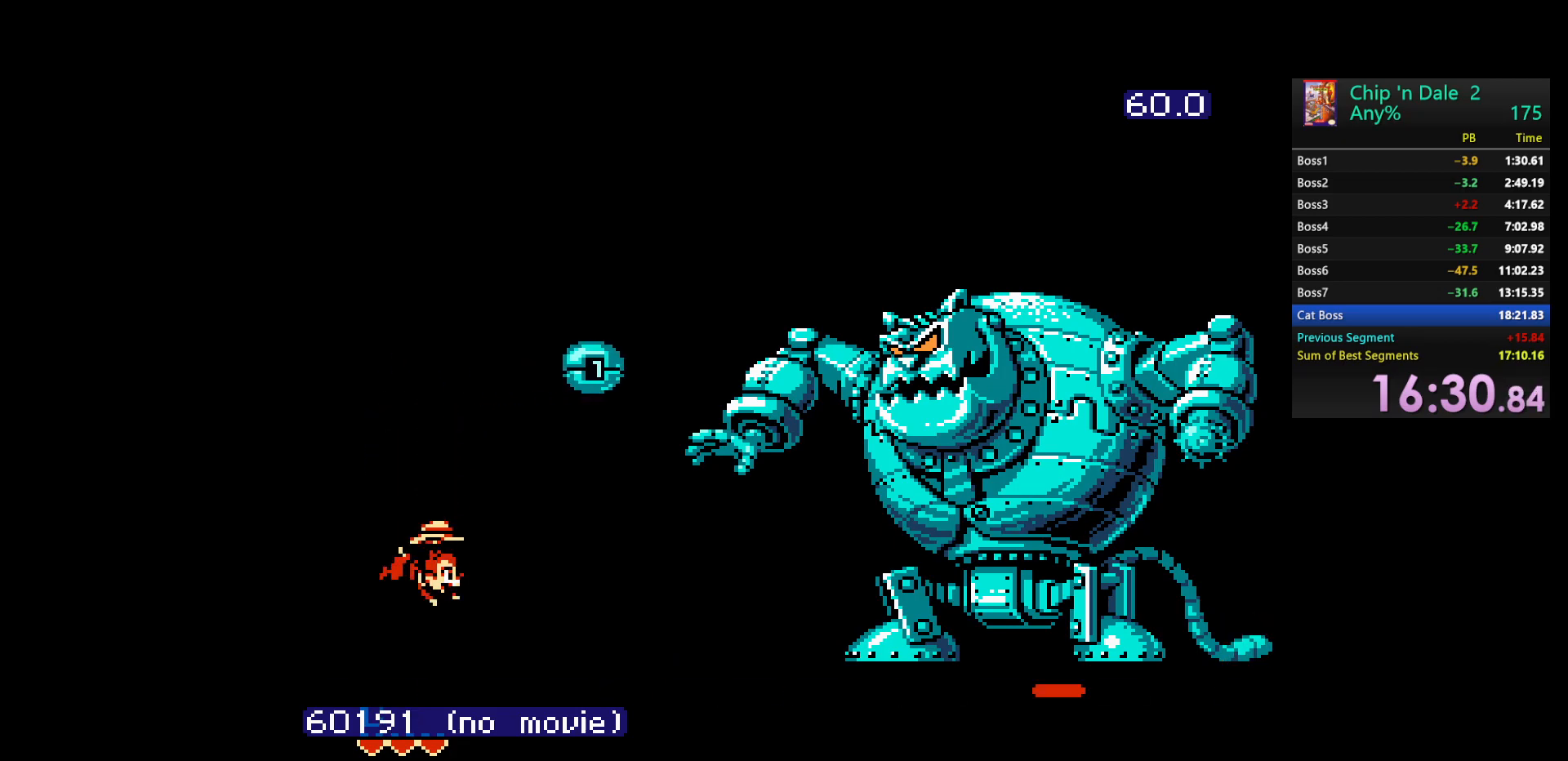
{"buttons": [], "events": []}
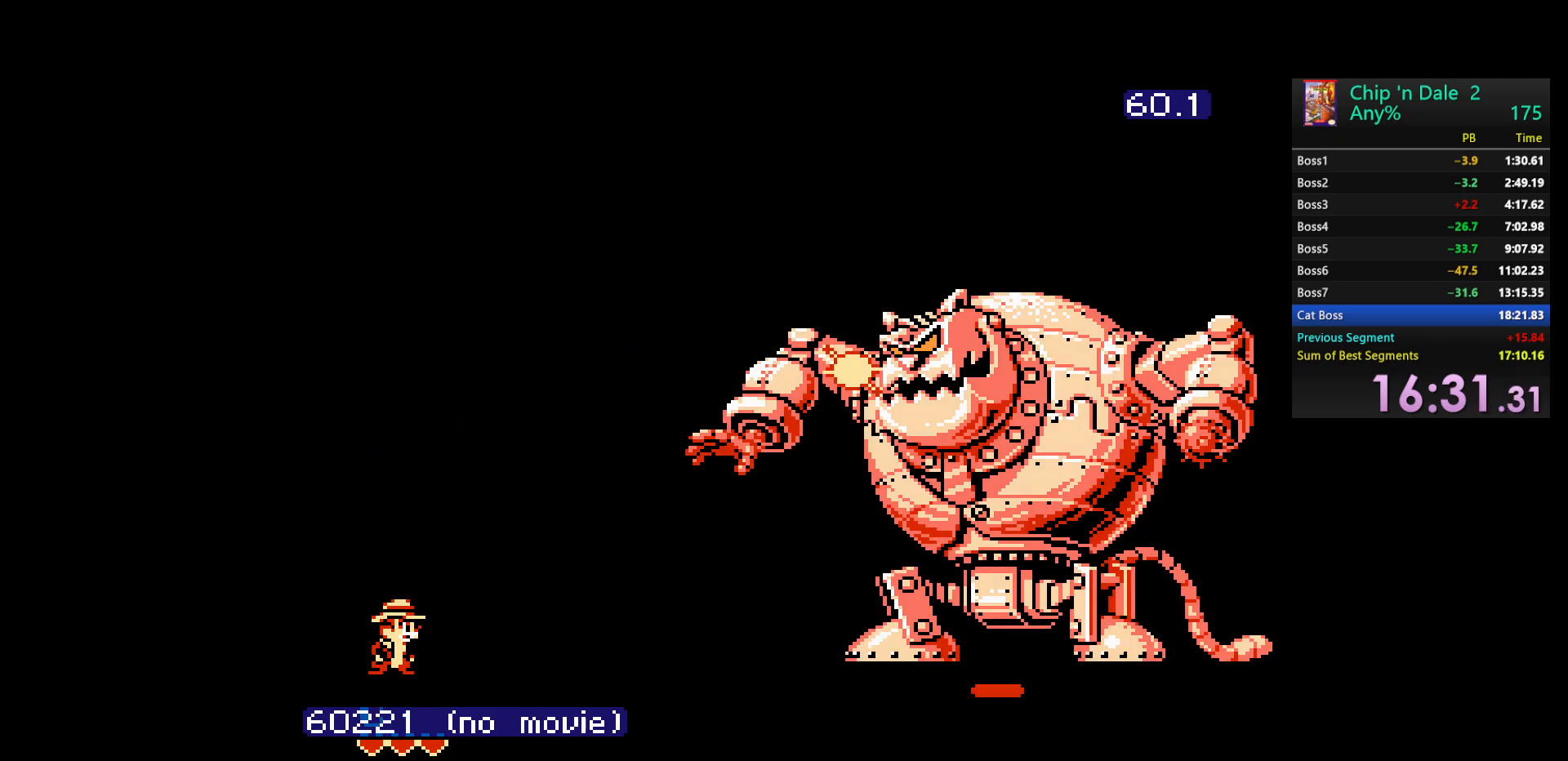
{"buttons": [], "events": []}
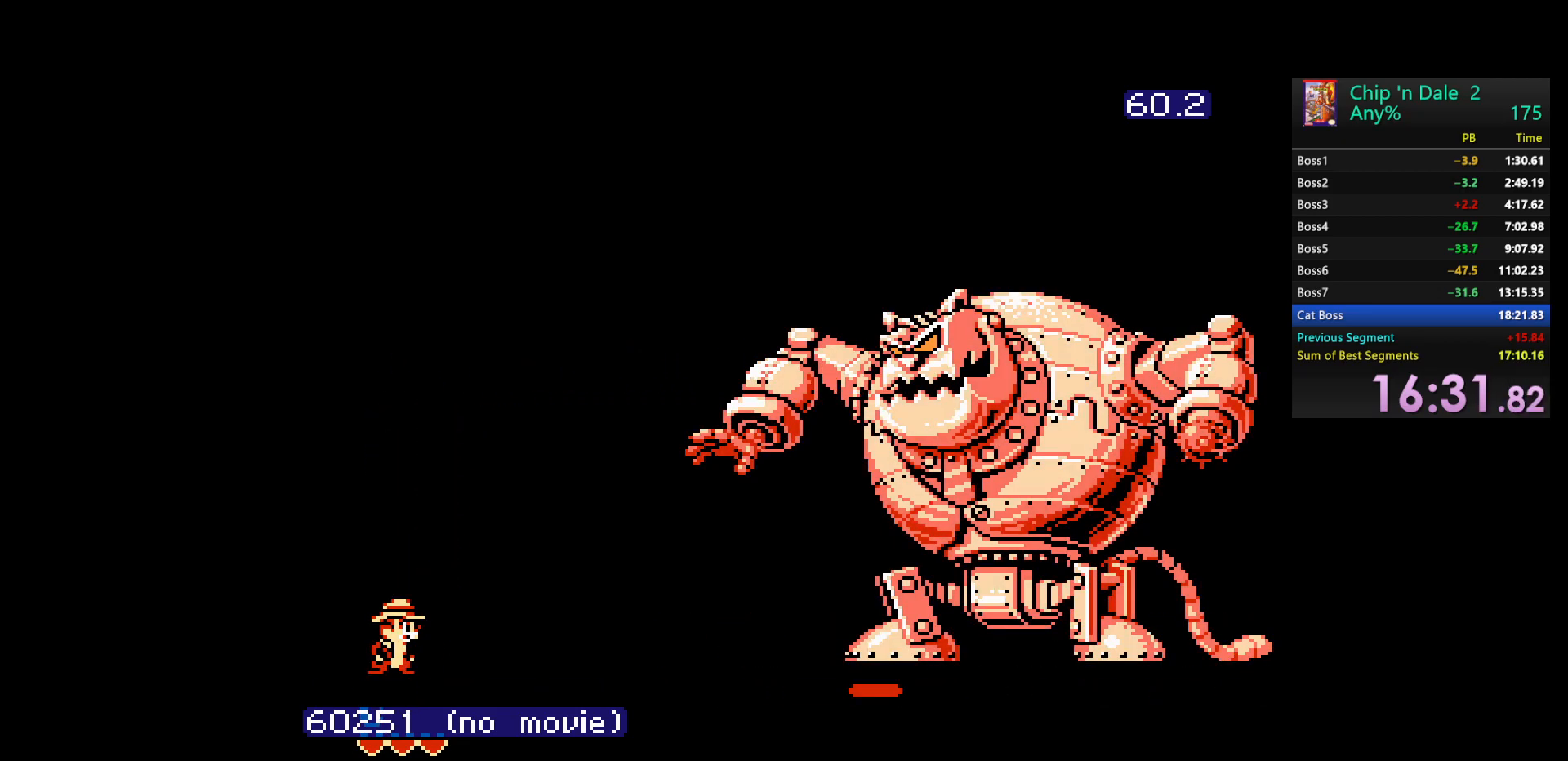
{"buttons": [], "events": [[17, "A", "down"], [217, "DPAD_RIGHT", "down"], [233, "A", "up"], [383, "DPAD_RIGHT", "up"]]}
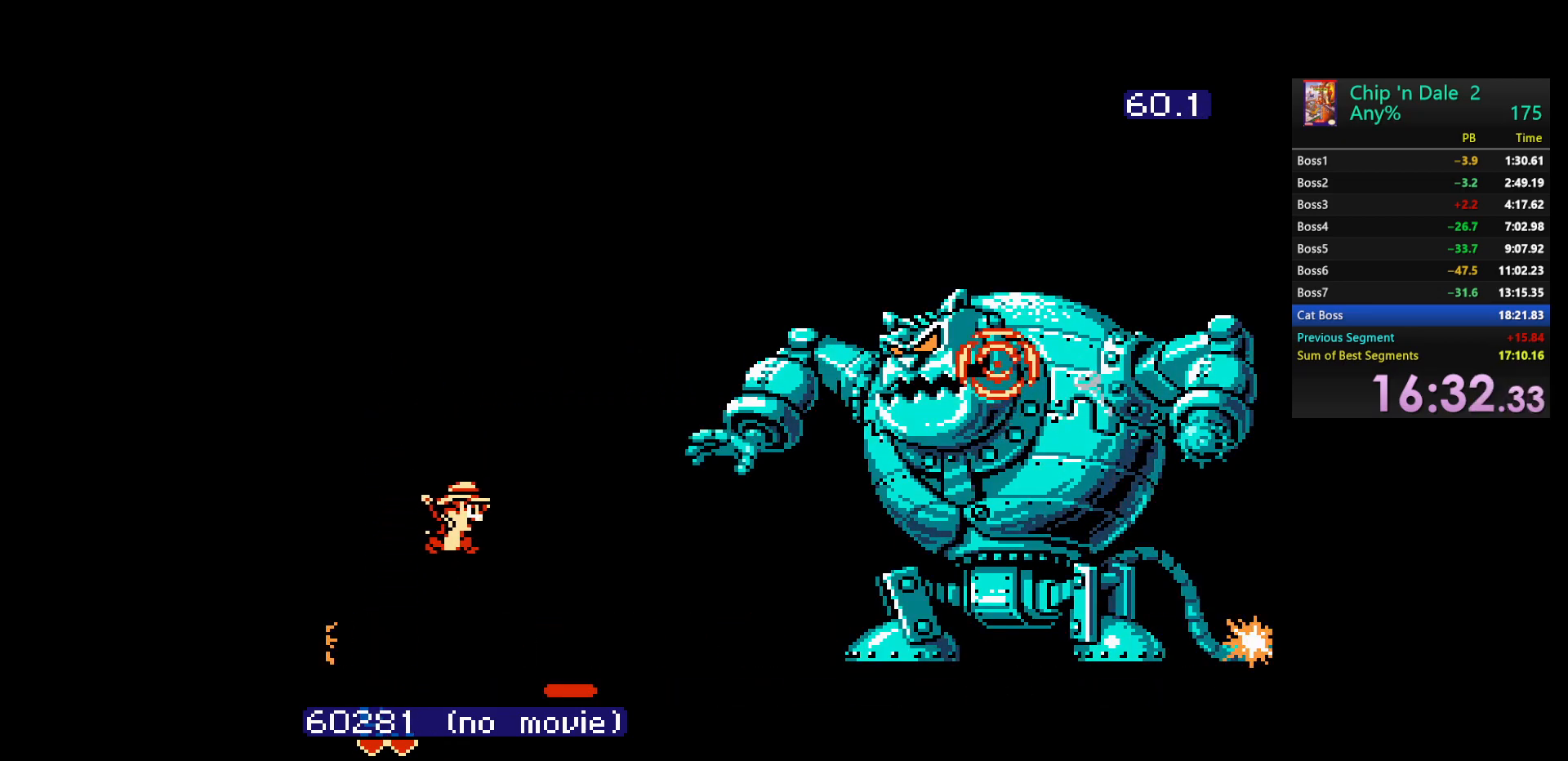
{"buttons": [], "events": [[150, "DPAD_LEFT", "down"], [317, "DPAD_LEFT", "up"]]}
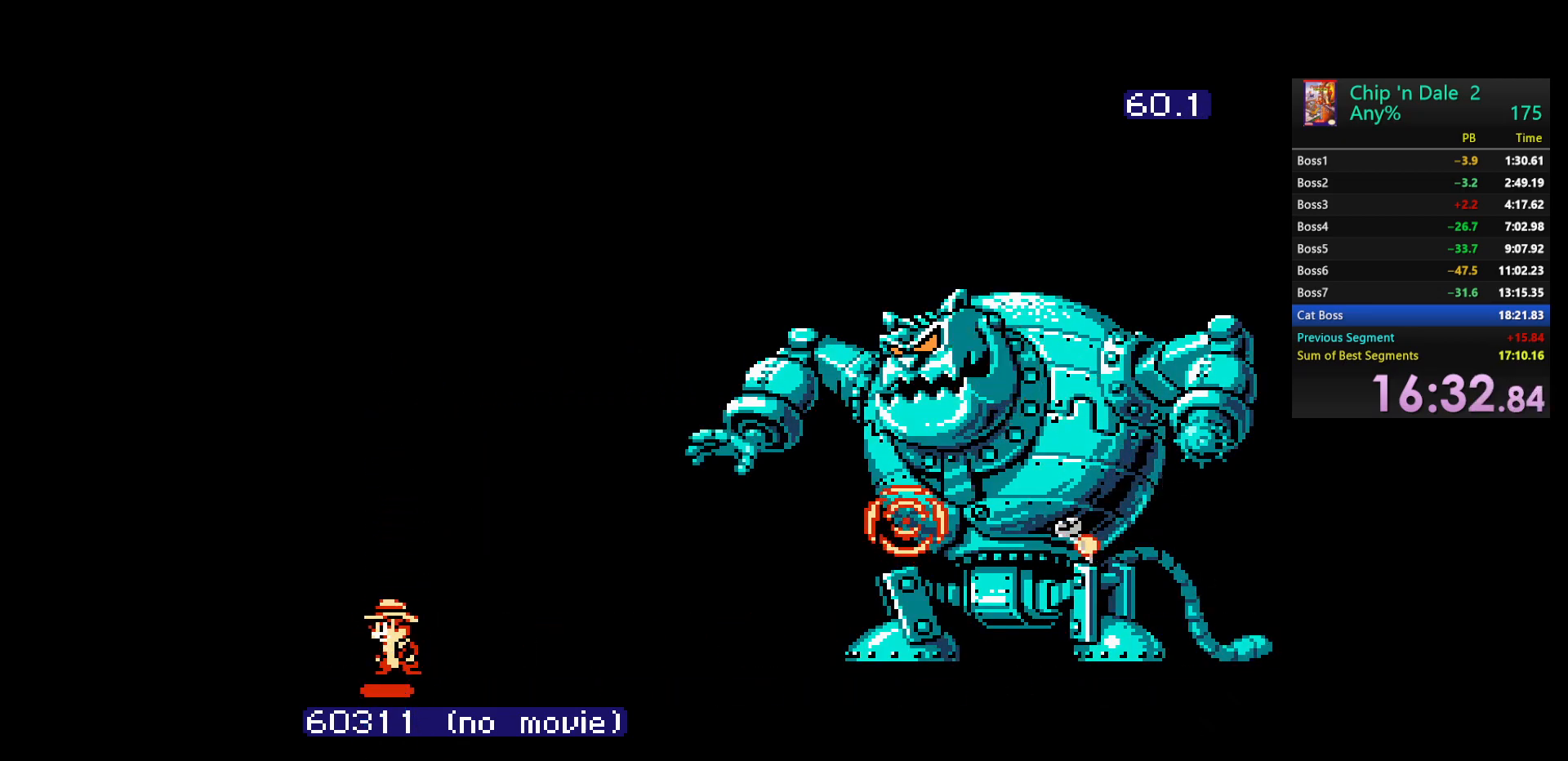
{"buttons": ["DPAD_LEFT"], "events": [[367, "DPAD_LEFT", "down"]]}
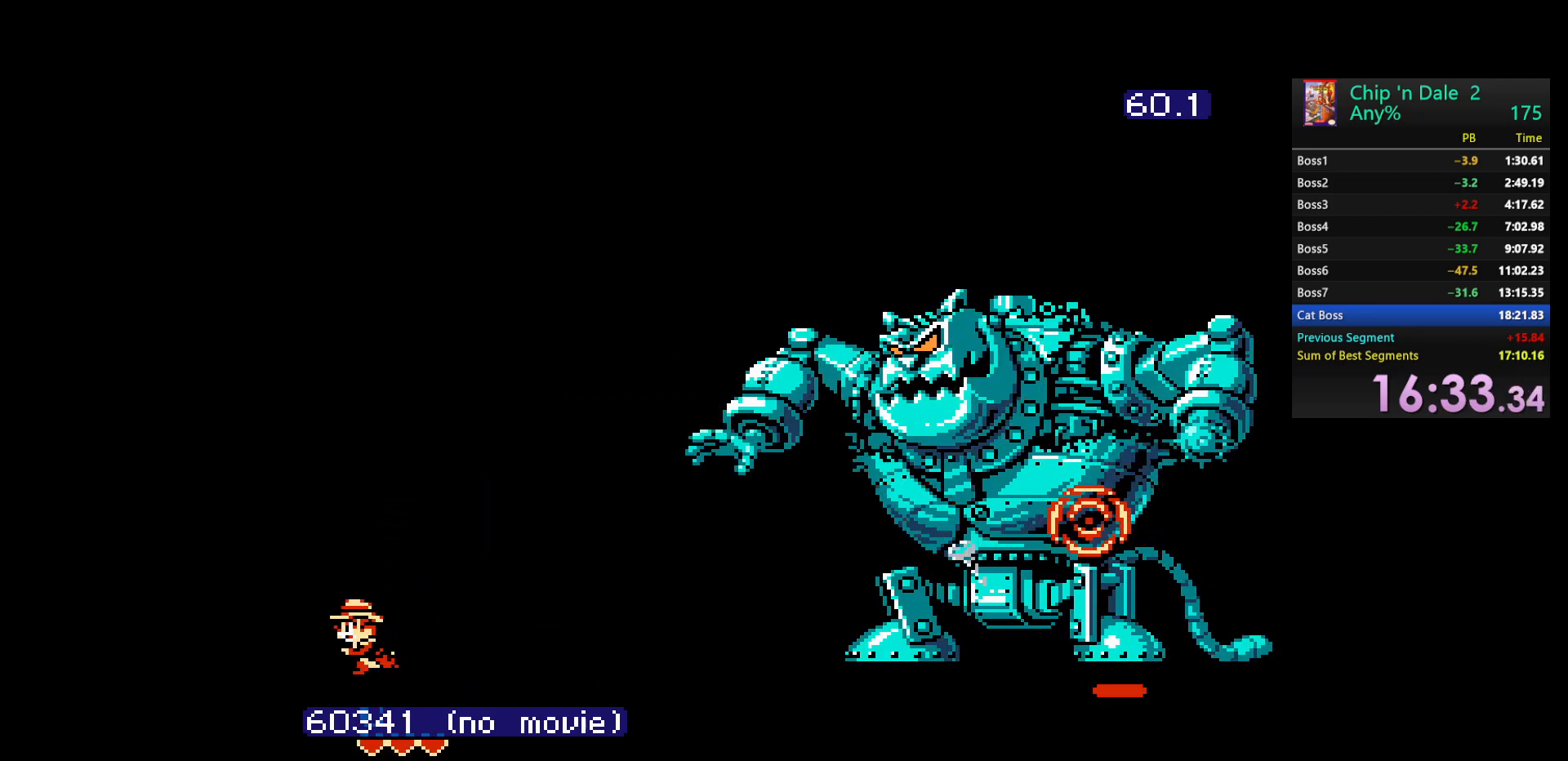
{"buttons": [], "events": [[183, "DPAD_LEFT", "up"]]}
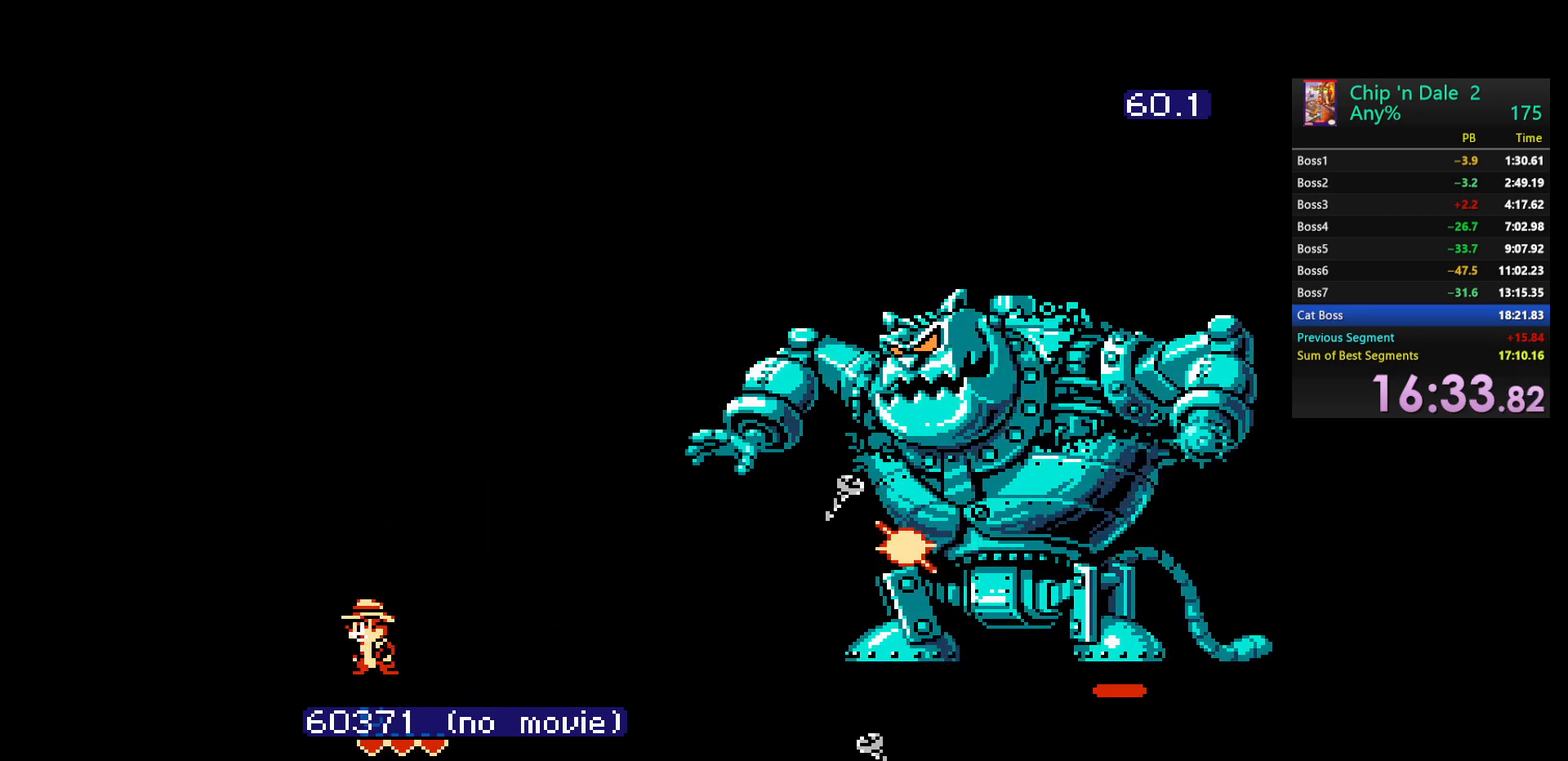
{"buttons": [], "events": []}
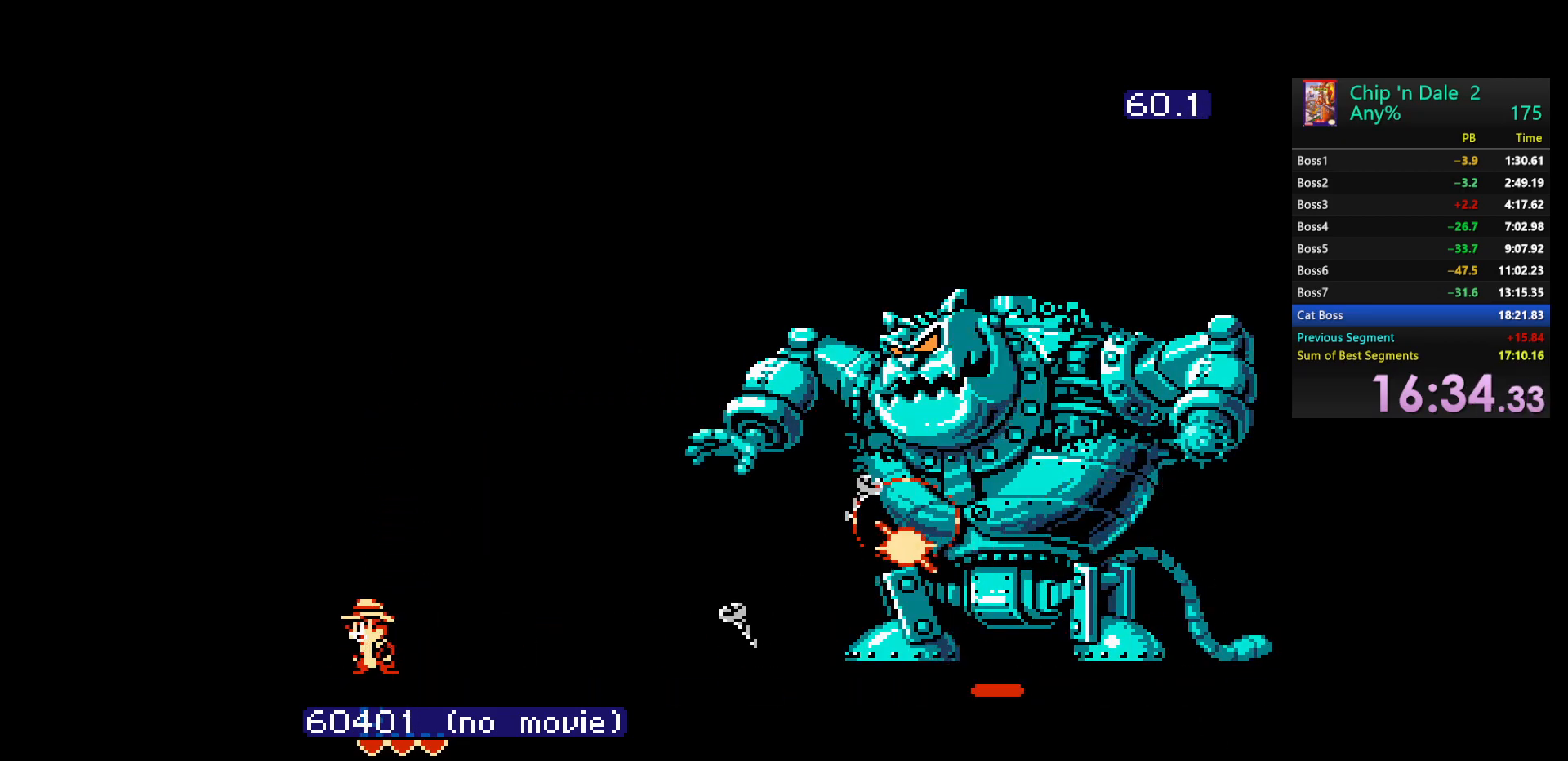
{"buttons": [], "events": []}
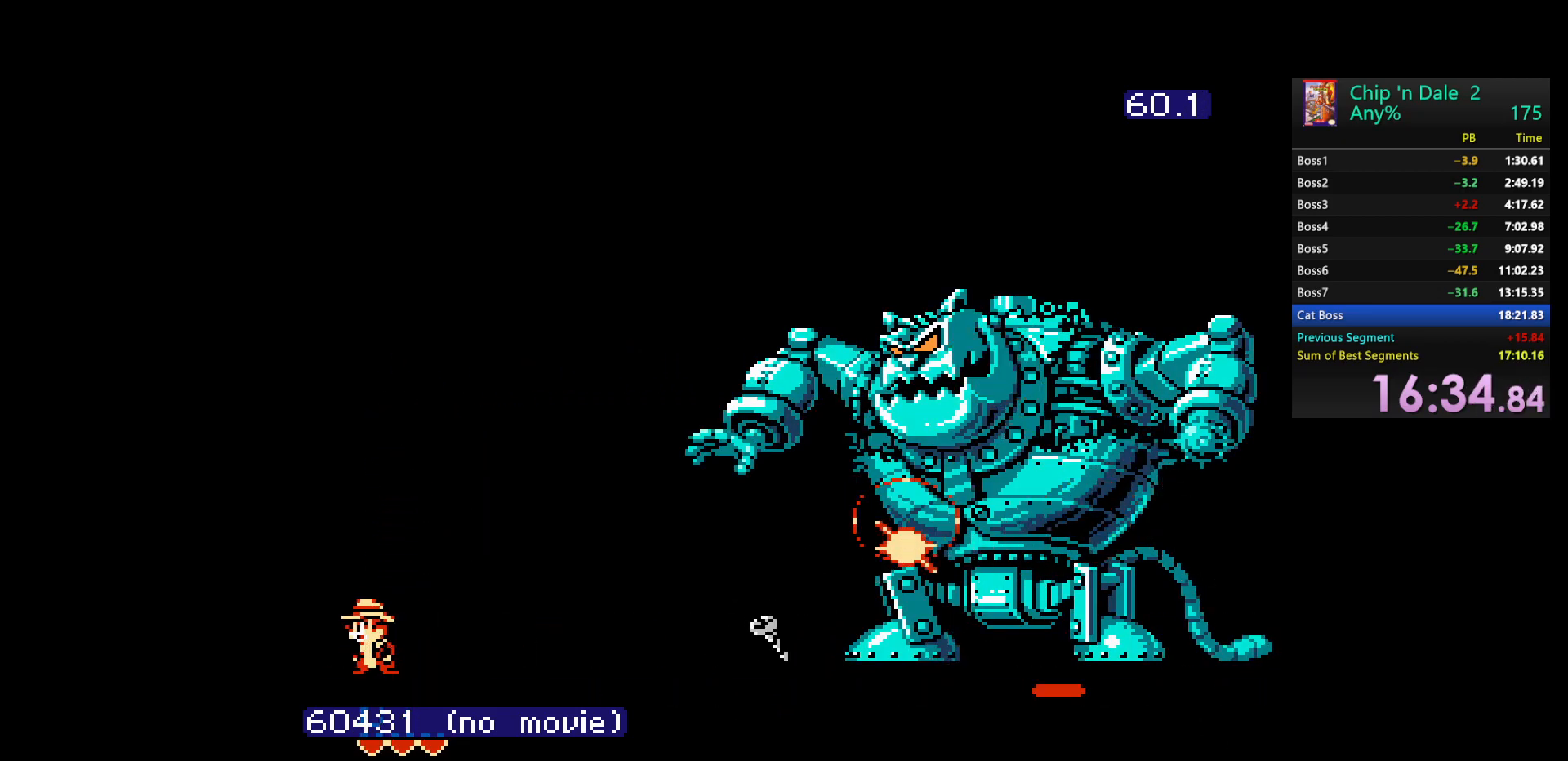
{"buttons": [], "events": []}
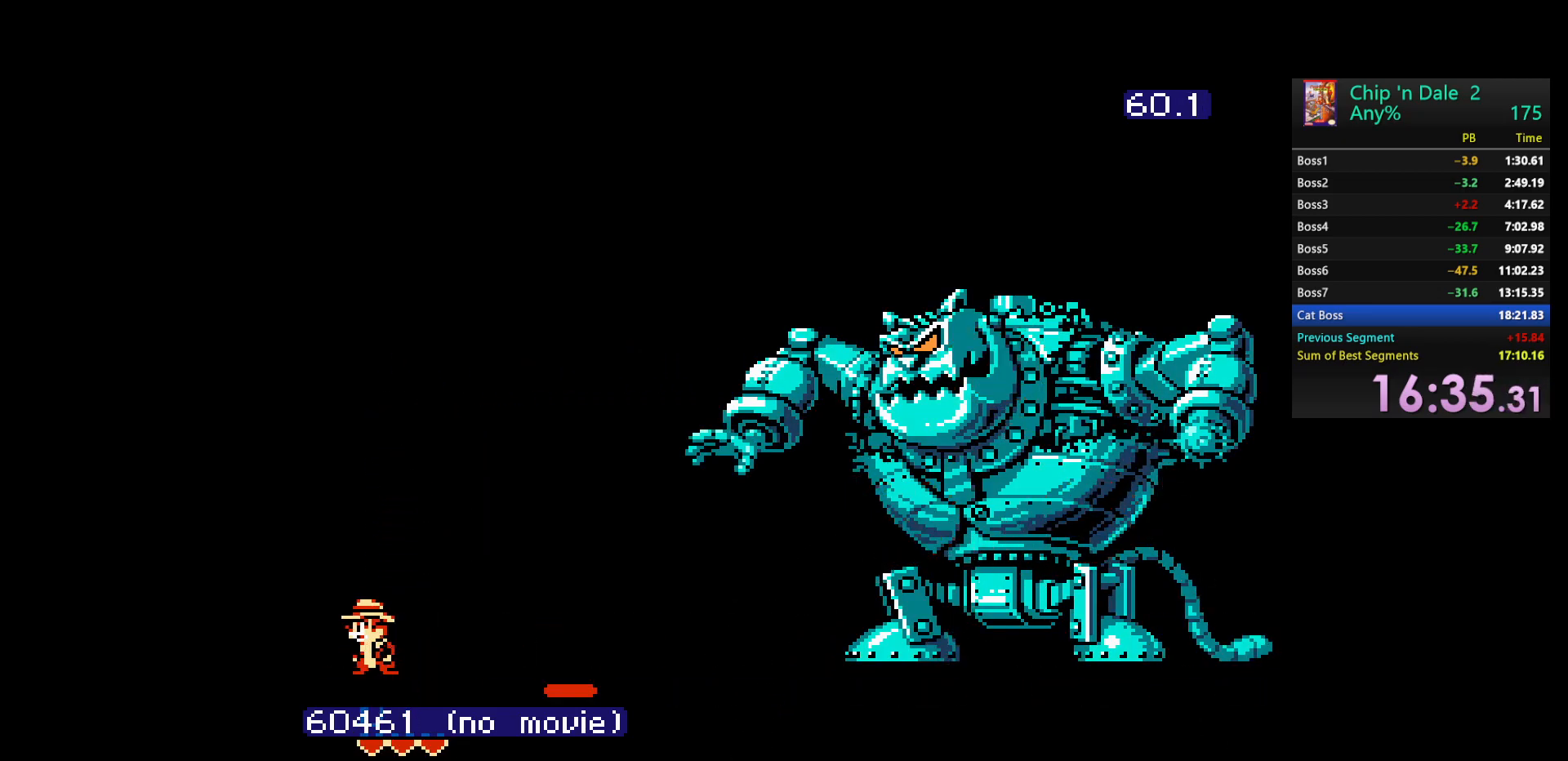
{"buttons": [], "events": []}
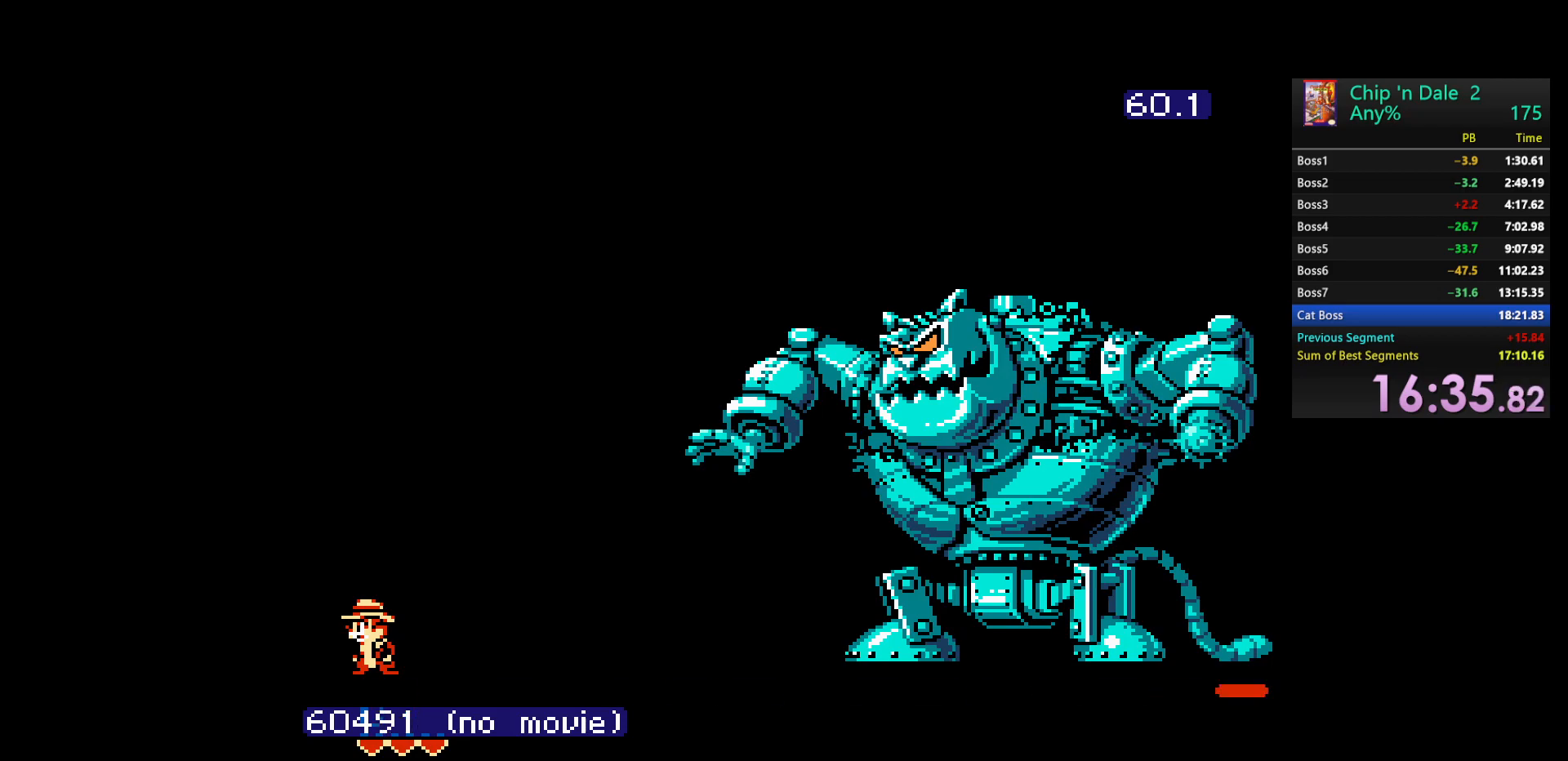
{"buttons": [], "events": []}
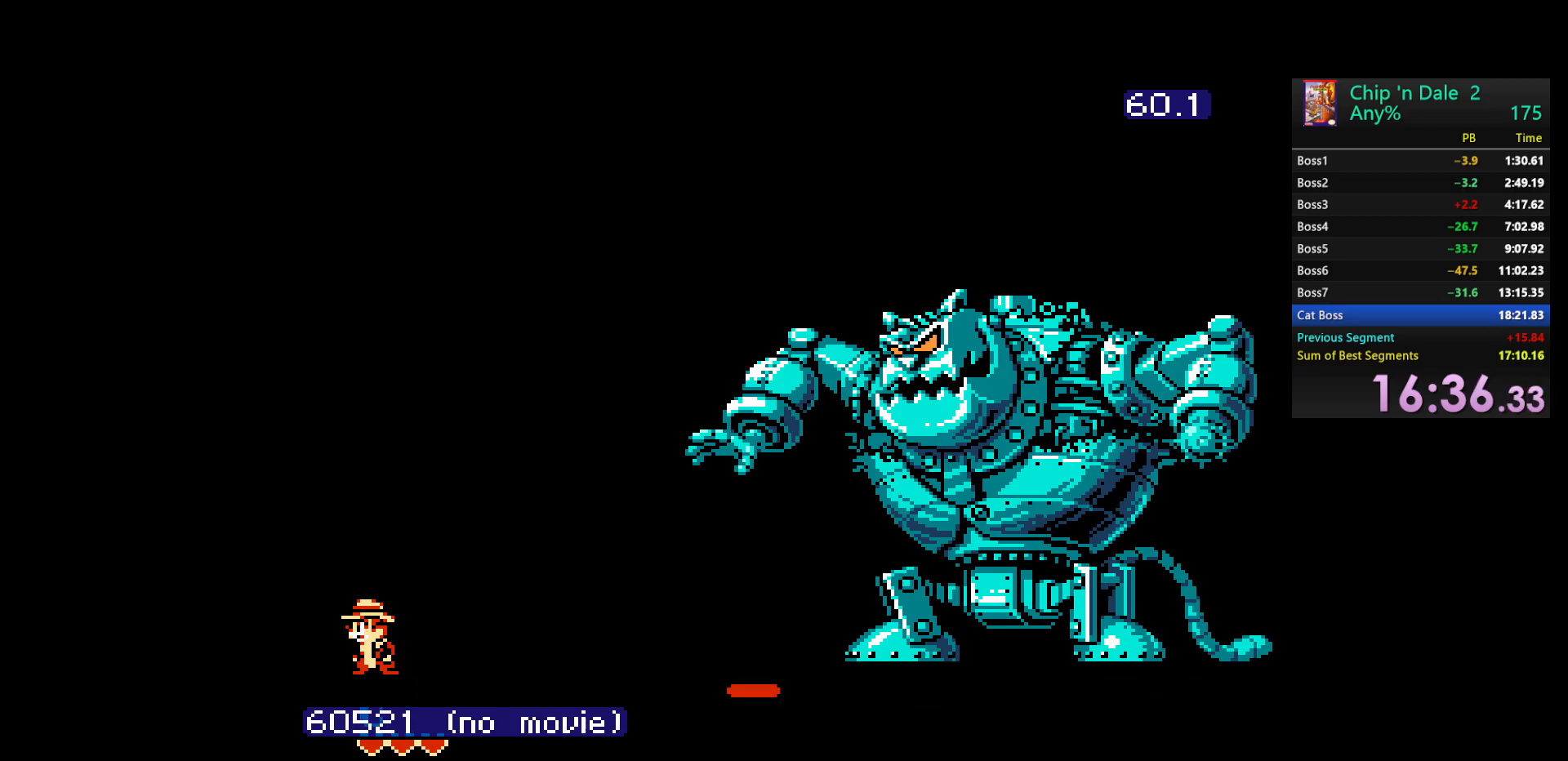
{"buttons": [], "events": []}
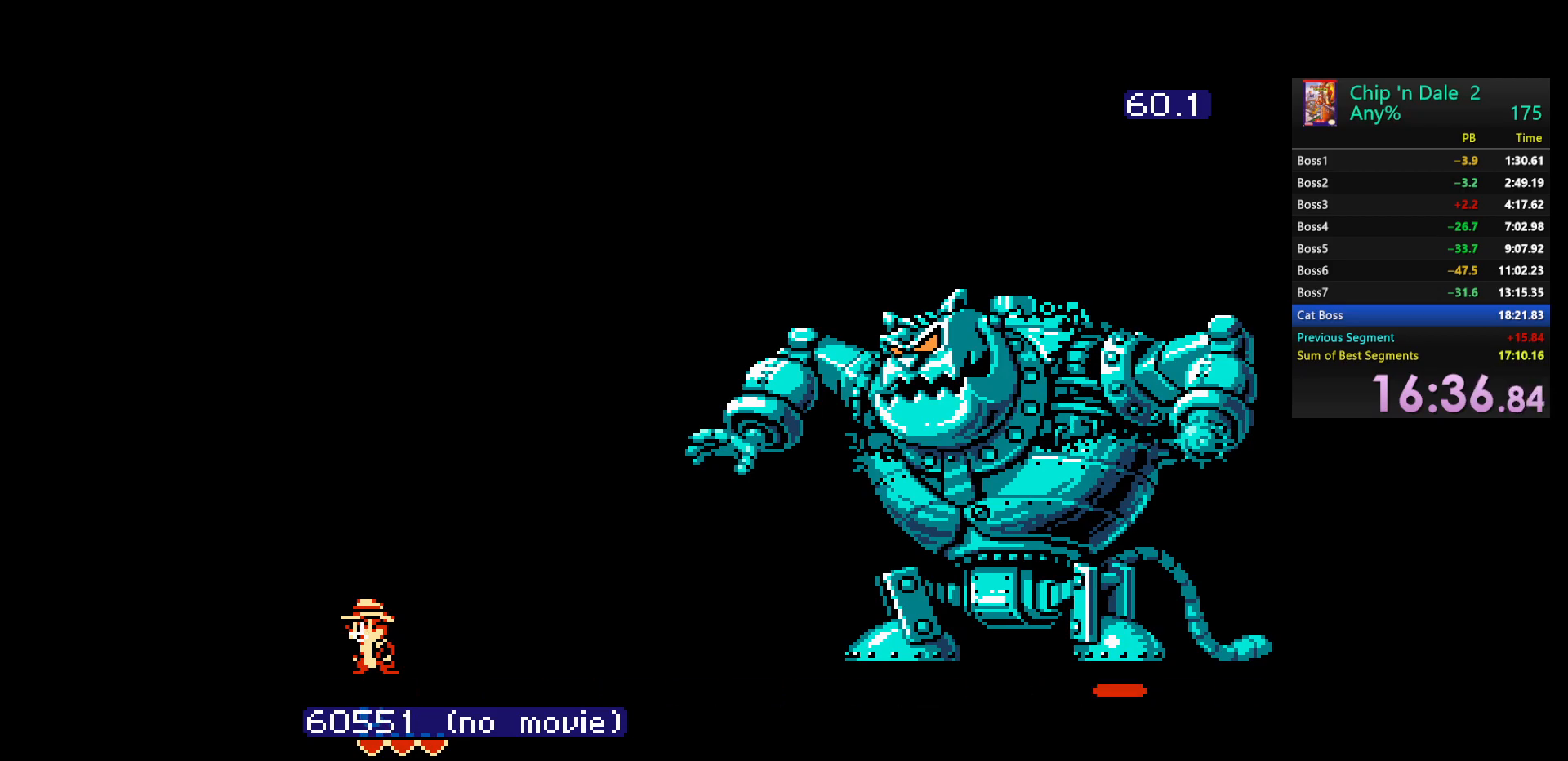
{"buttons": [], "events": []}
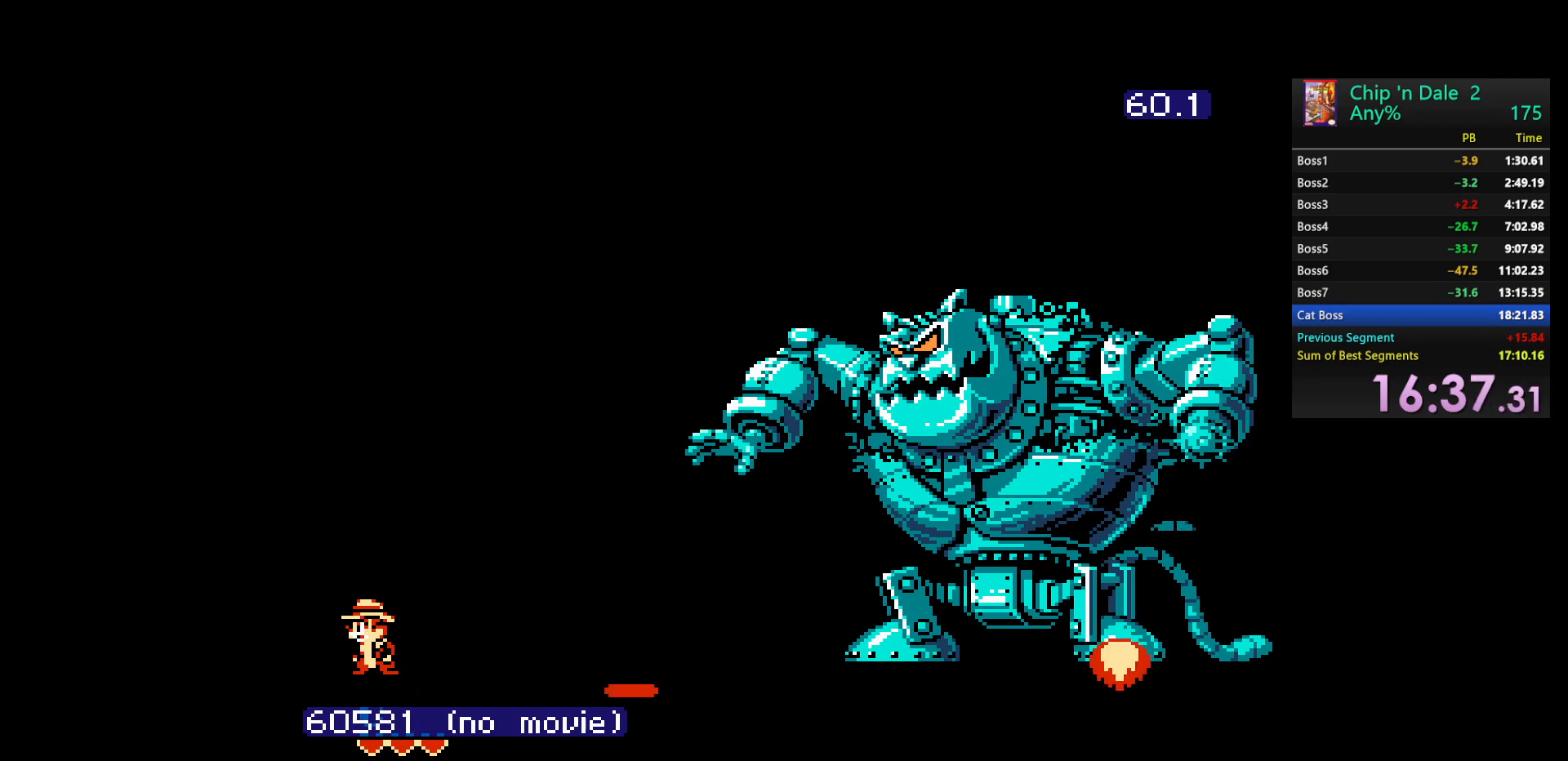
{"buttons": [], "events": []}
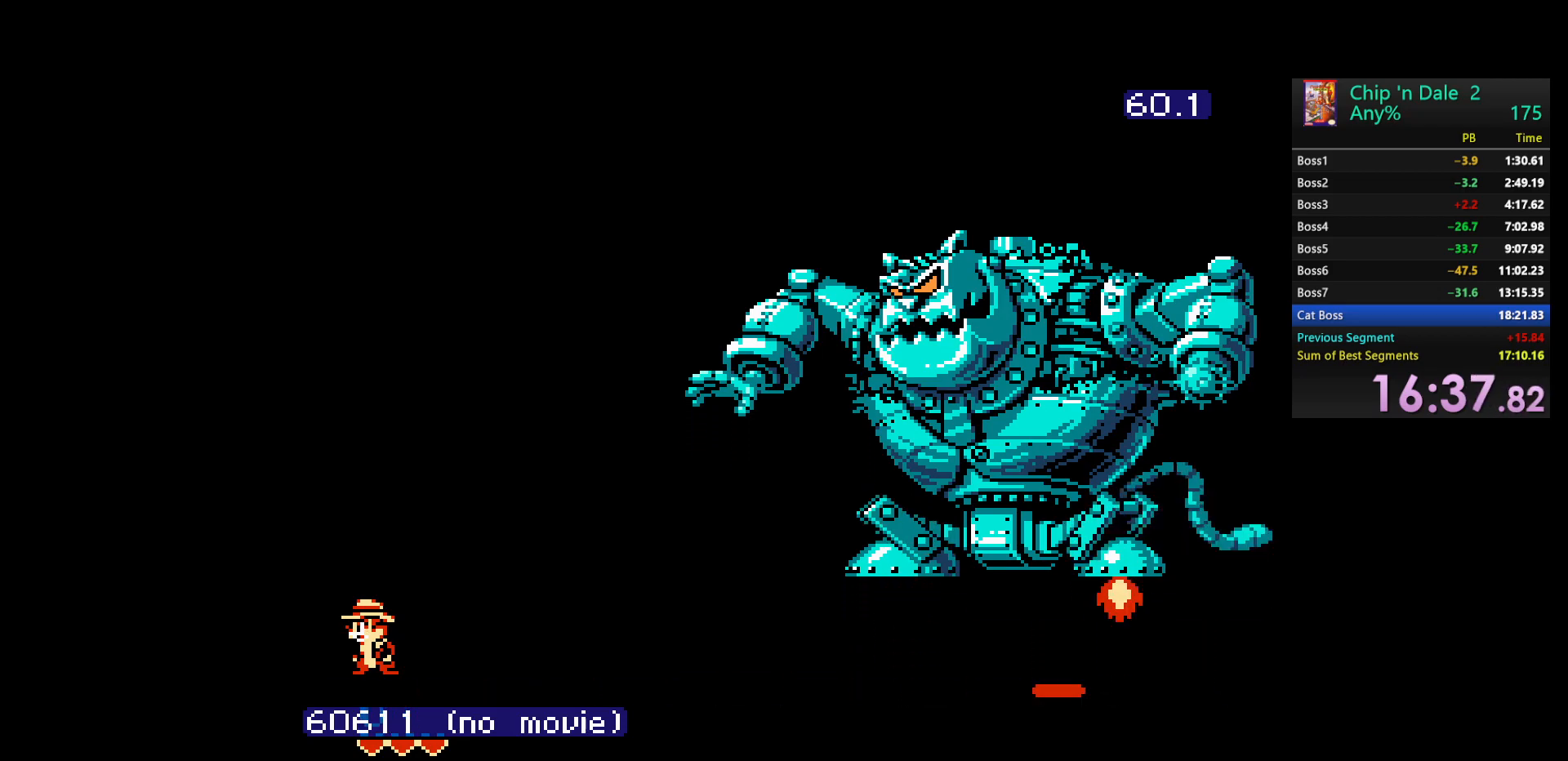
{"buttons": ["DPAD_LEFT"], "events": [[50, "DPAD_LEFT", "down"]]}
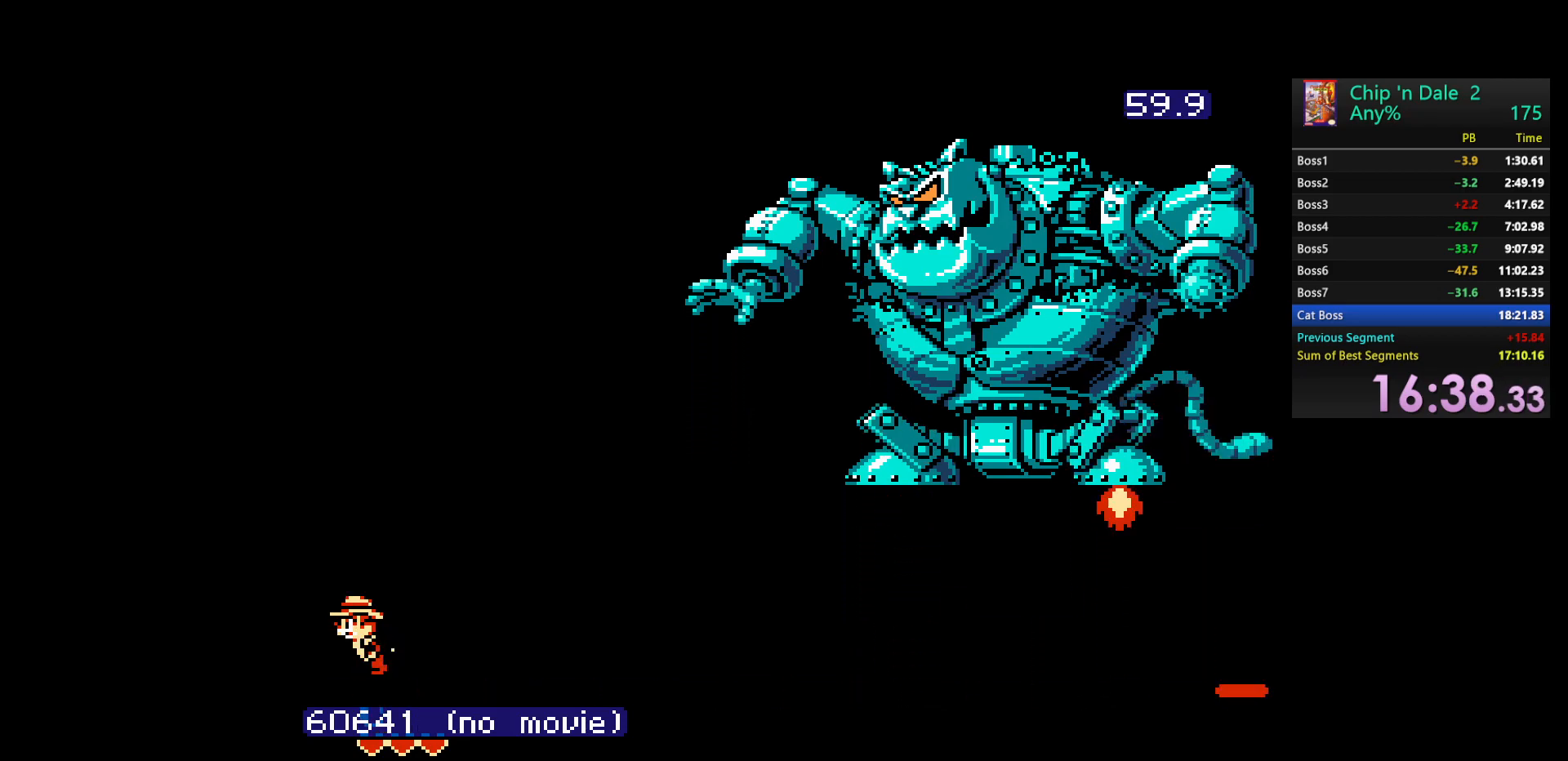
{"buttons": ["DPAD_LEFT"], "events": []}
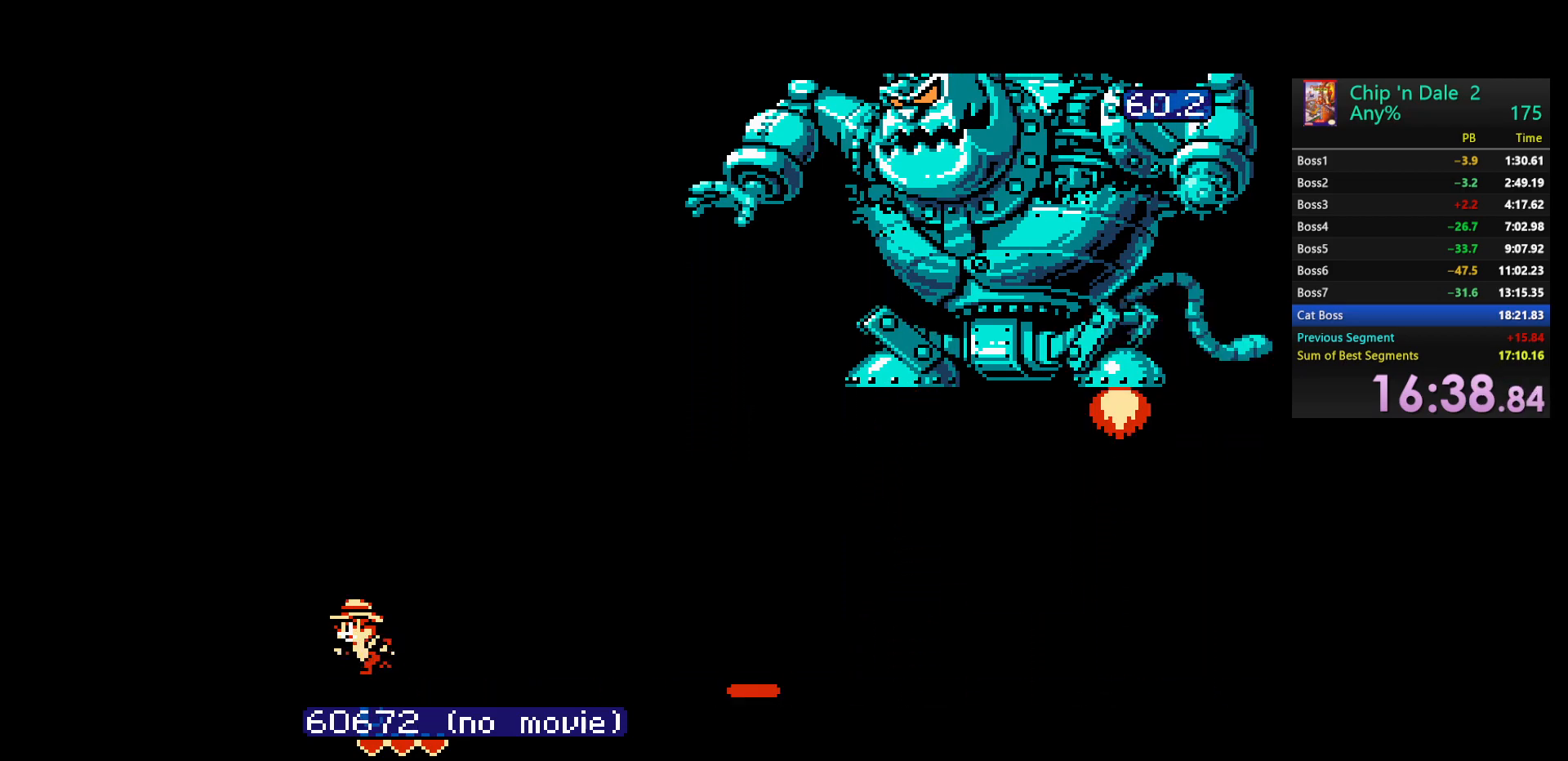
{"buttons": ["DPAD_LEFT"], "events": []}